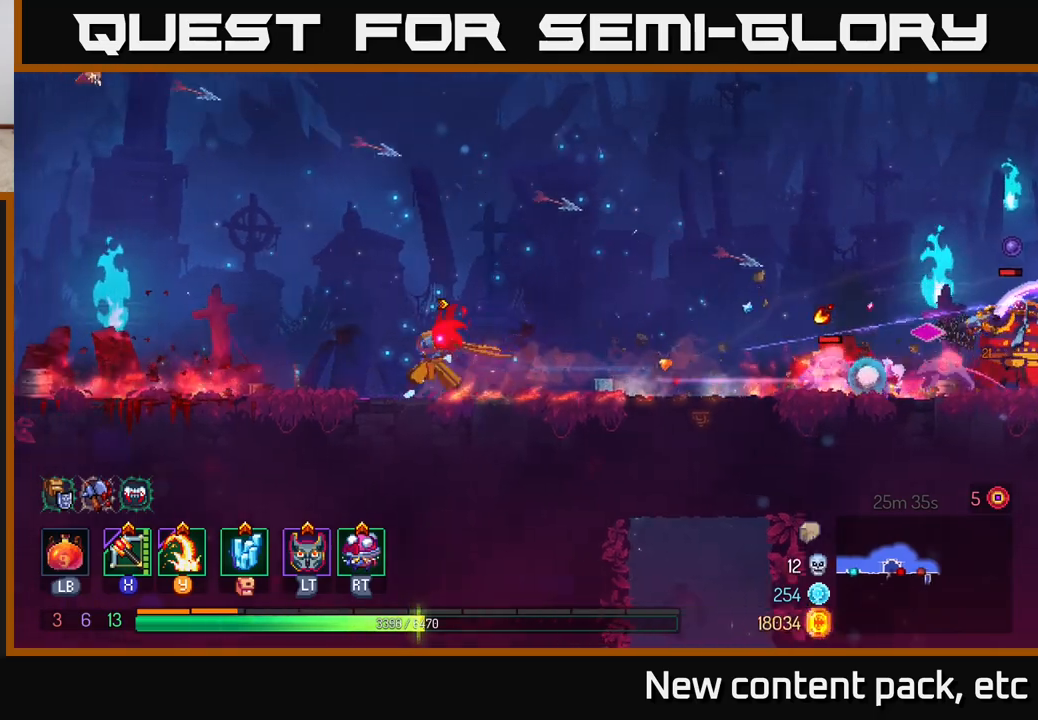
Gameplay with a controller (Xbox layout); each line is a JSON object with the inputs held at the frame after it. "events" lists button and stick changes between this image and that frame as [ms after this image, input, new state], when the widget could be followed in between.
{"buttons": [], "left_stick": "right", "right_stick": "center", "events": [[83, "left_stick", "center"], [133, "left_stick", "right"], [167, "X", "down"], [233, "X", "up"]]}
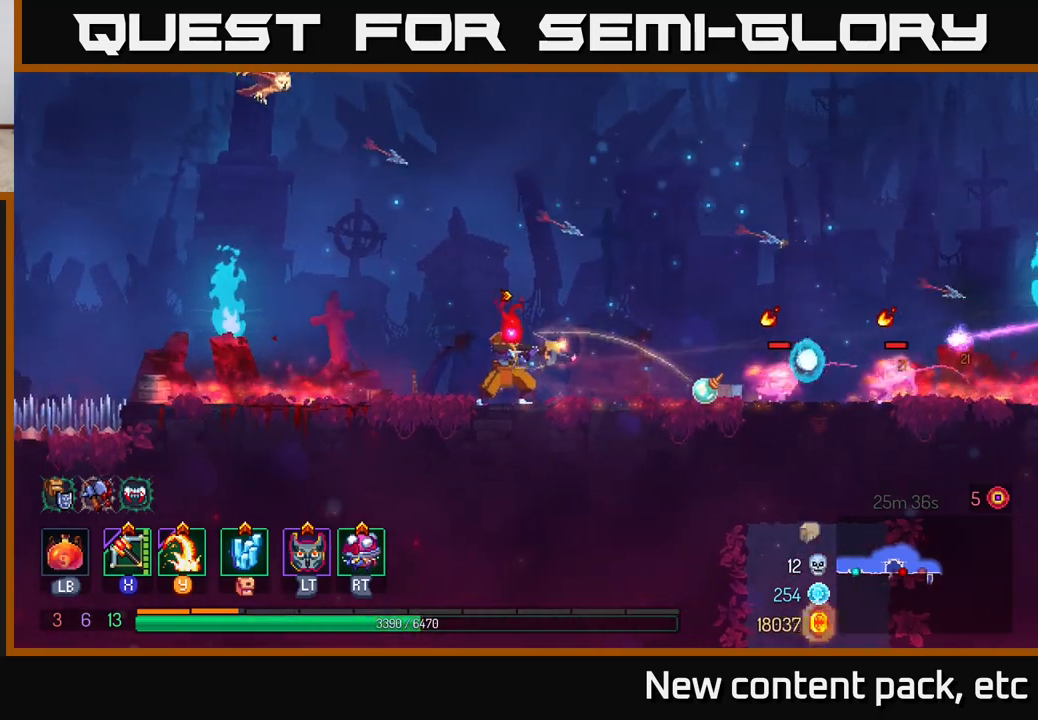
{"buttons": [], "left_stick": "left", "right_stick": "center", "events": [[200, "left_stick", "center"], [350, "left_stick", "left"]]}
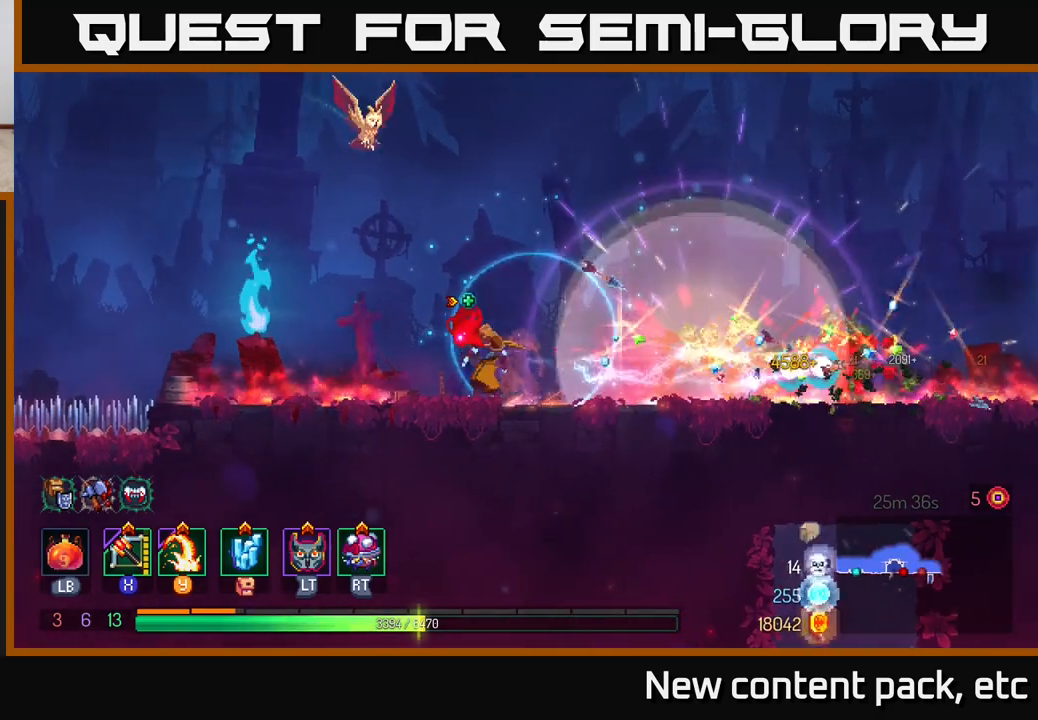
{"buttons": [], "left_stick": "right", "right_stick": "center", "events": [[50, "left_stick", "right"], [100, "X", "down"], [200, "X", "up"]]}
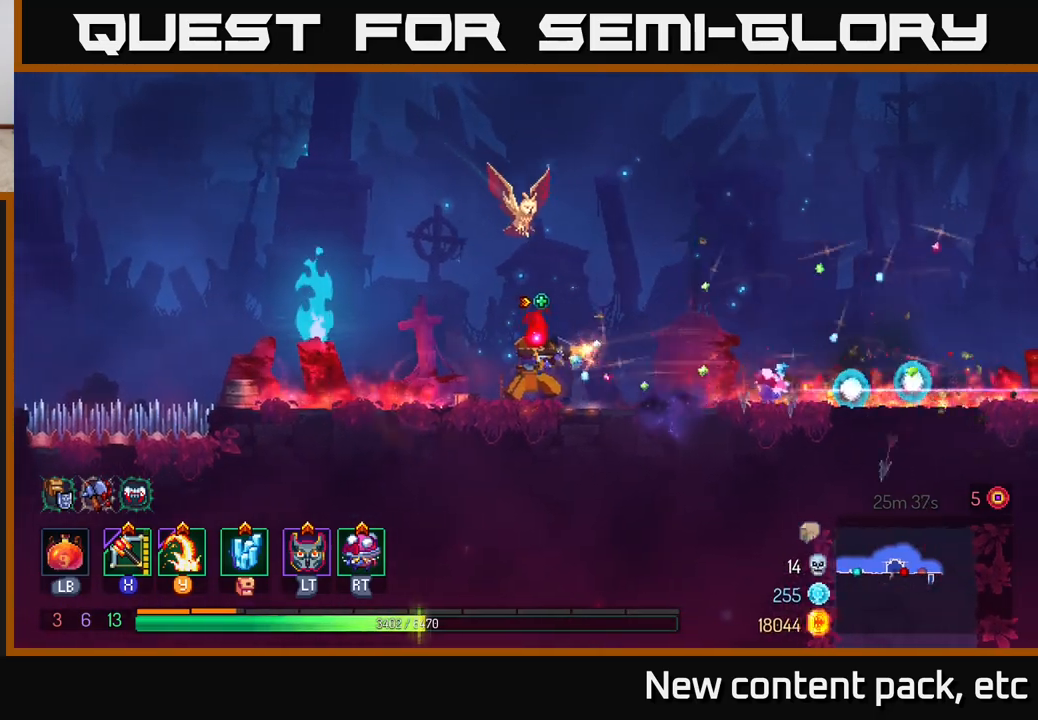
{"buttons": [], "left_stick": "right", "right_stick": "center", "events": []}
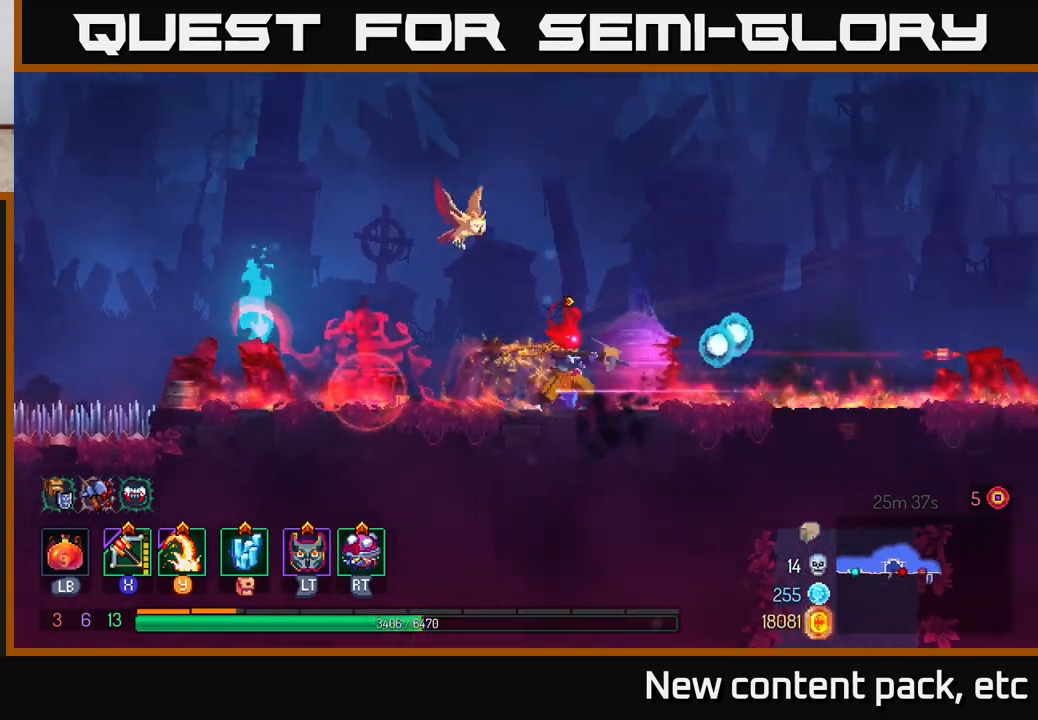
{"buttons": [], "left_stick": "right", "right_stick": "center", "events": [[17, "X", "down"], [167, "X", "up"]]}
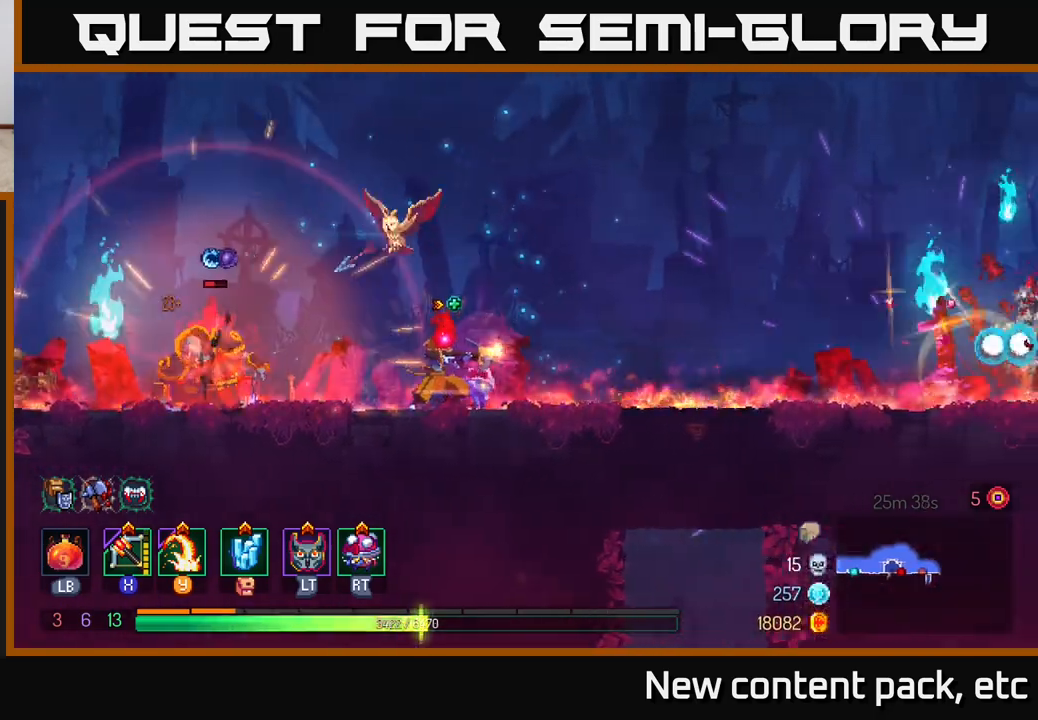
{"buttons": [], "left_stick": "right", "right_stick": "center", "events": []}
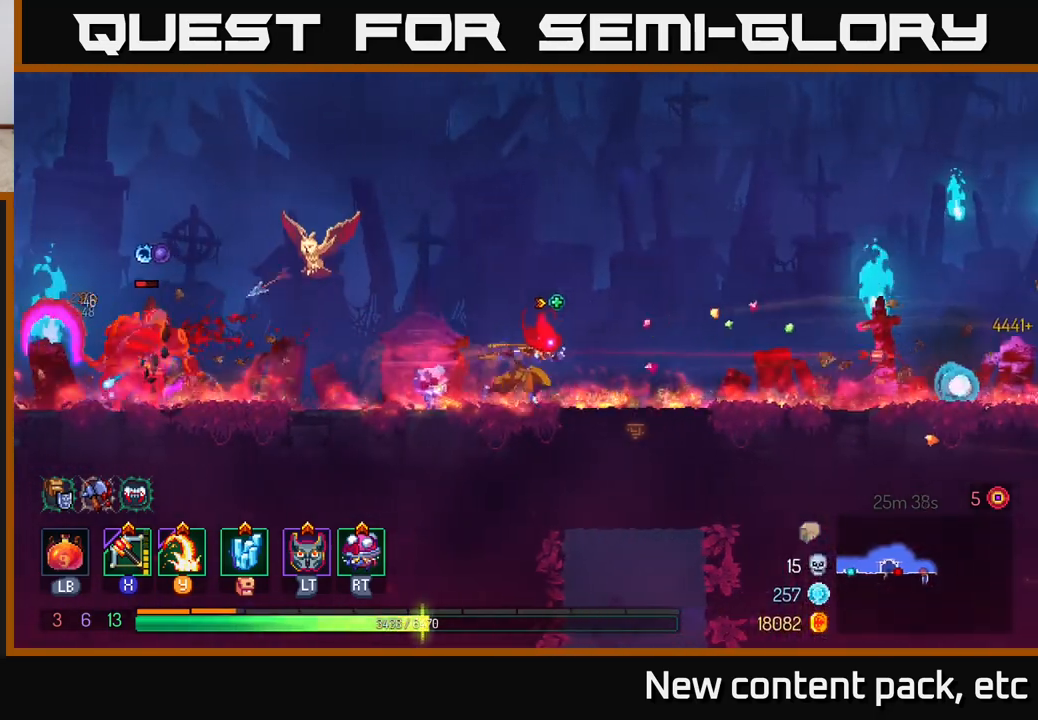
{"buttons": ["X"], "left_stick": "left", "right_stick": "center", "events": [[417, "left_stick", "left"], [433, "X", "down"]]}
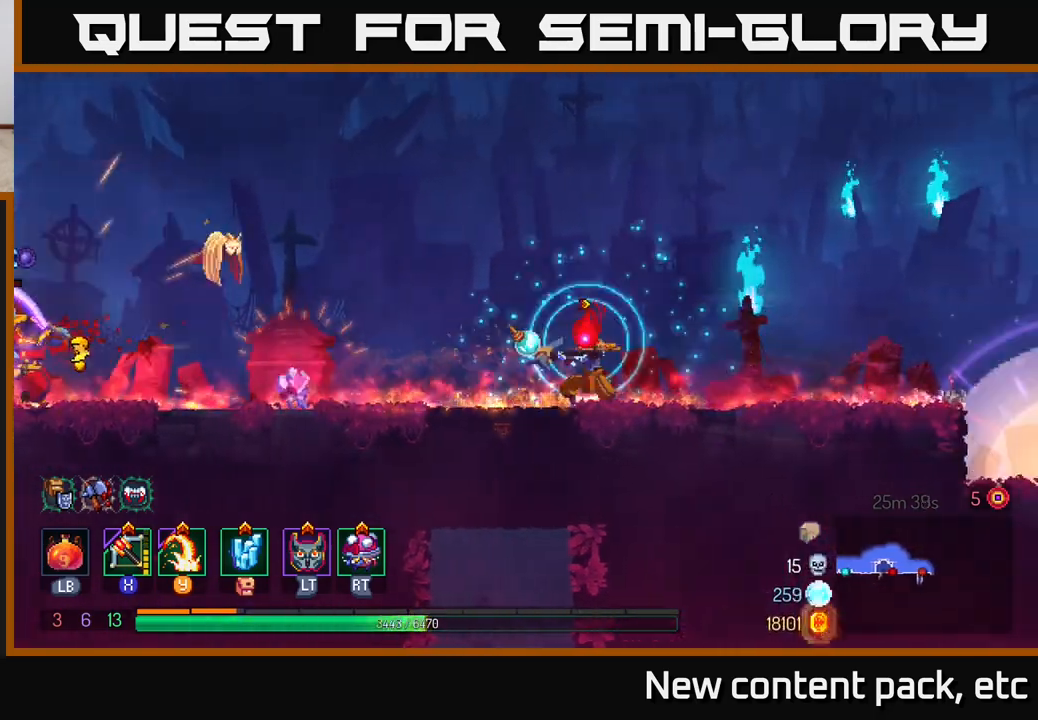
{"buttons": ["B"], "left_stick": "left", "right_stick": "center", "events": [[33, "X", "up"], [300, "B", "down"], [383, "B", "up"], [450, "B", "down"]]}
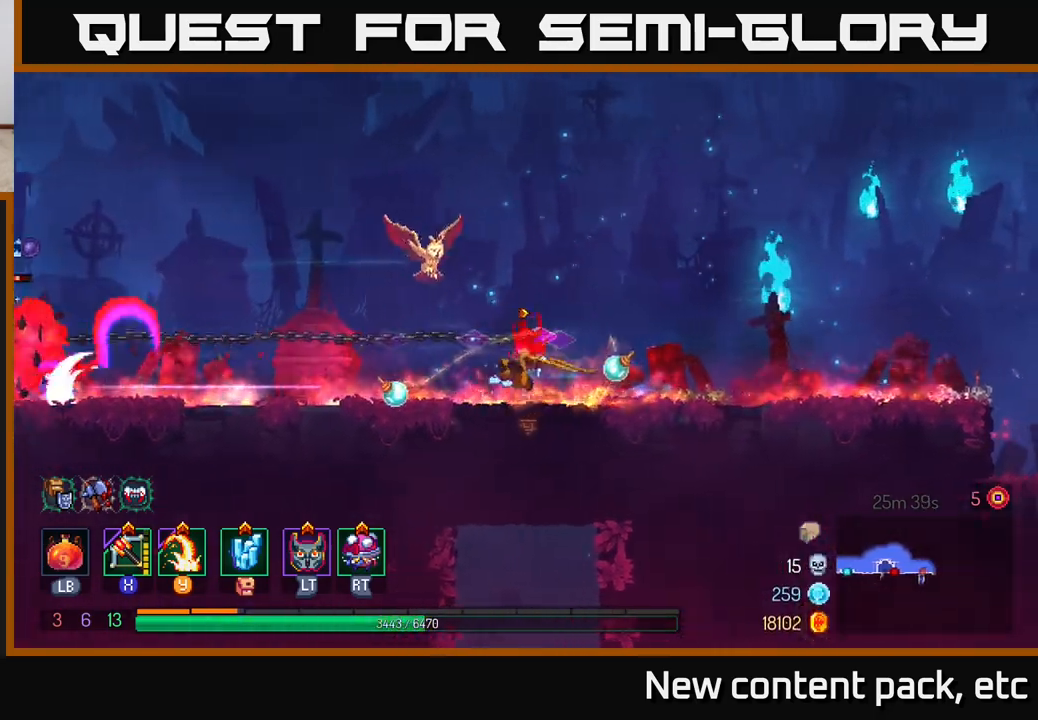
{"buttons": [], "left_stick": "left", "right_stick": "center", "events": [[33, "B", "up"], [233, "X", "down"], [333, "X", "up"]]}
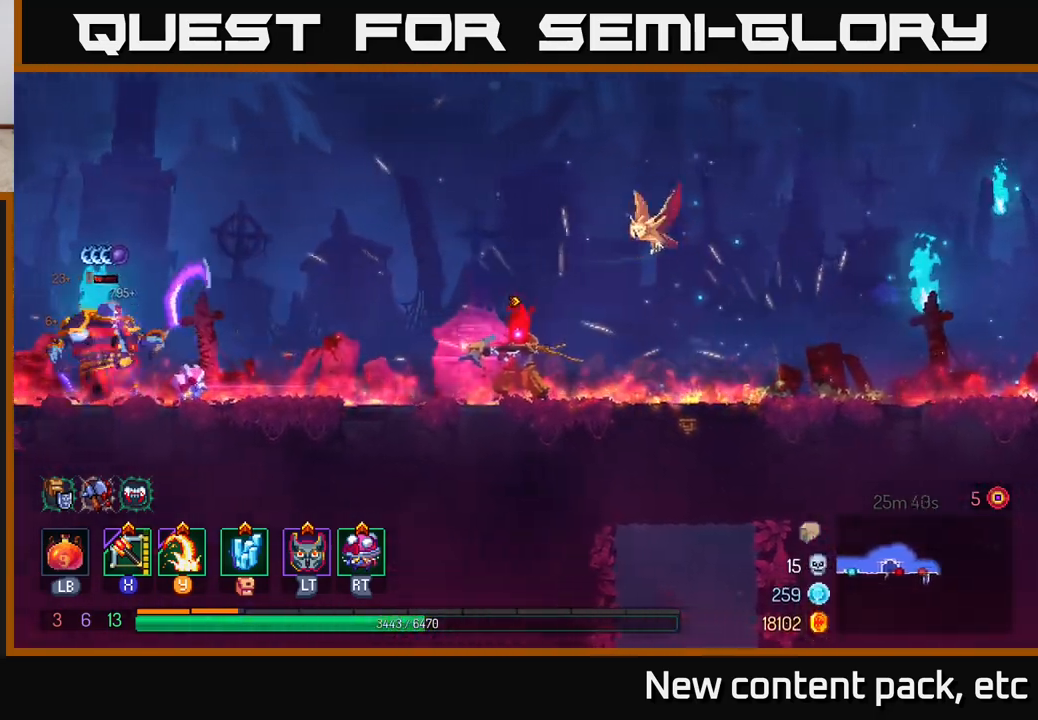
{"buttons": [], "left_stick": "left", "right_stick": "center", "events": []}
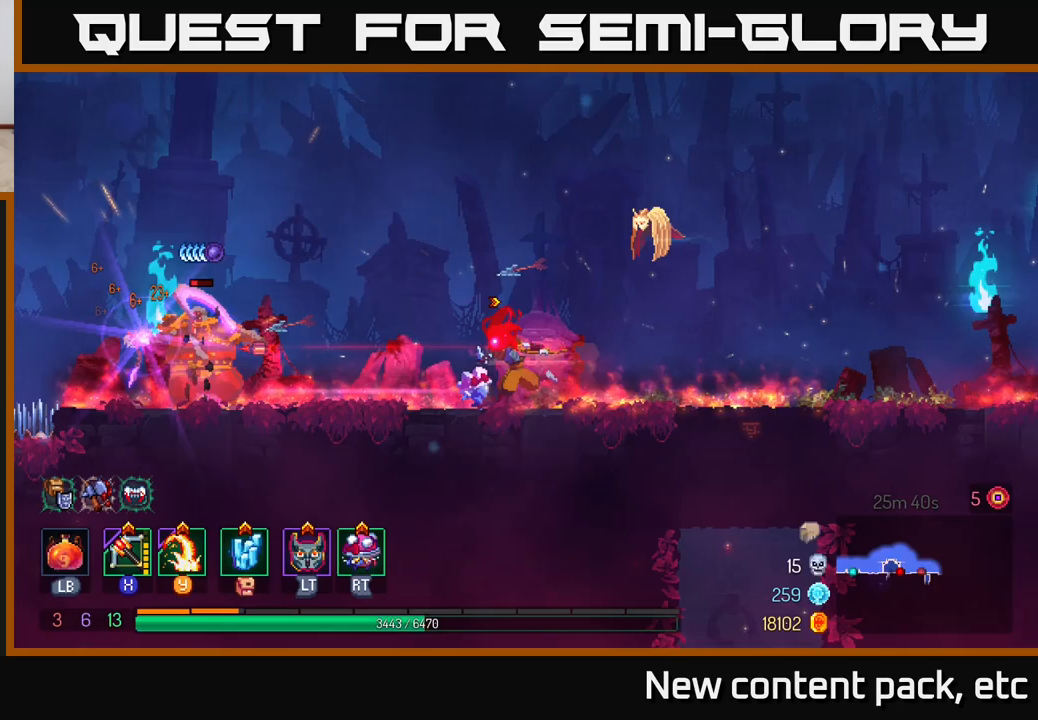
{"buttons": [], "left_stick": "right", "right_stick": "center", "events": [[233, "left_stick", "center"], [317, "left_stick", "right"]]}
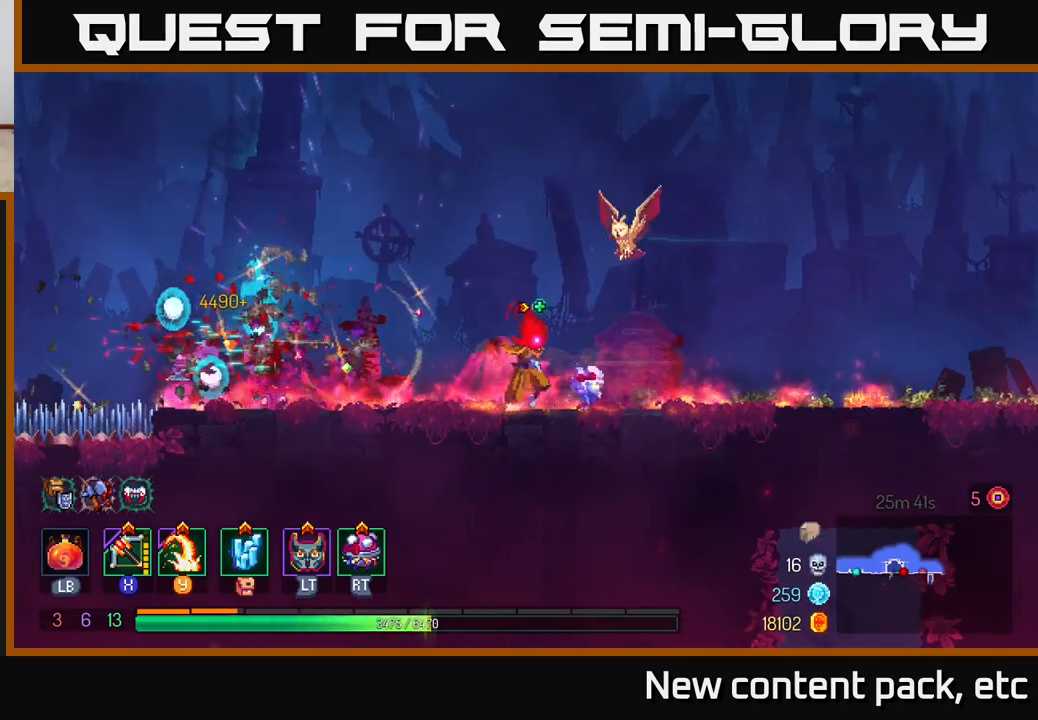
{"buttons": [], "left_stick": "right", "right_stick": "down-right", "events": [[50, "right_stick", "down"], [483, "right_stick", "down-right"]]}
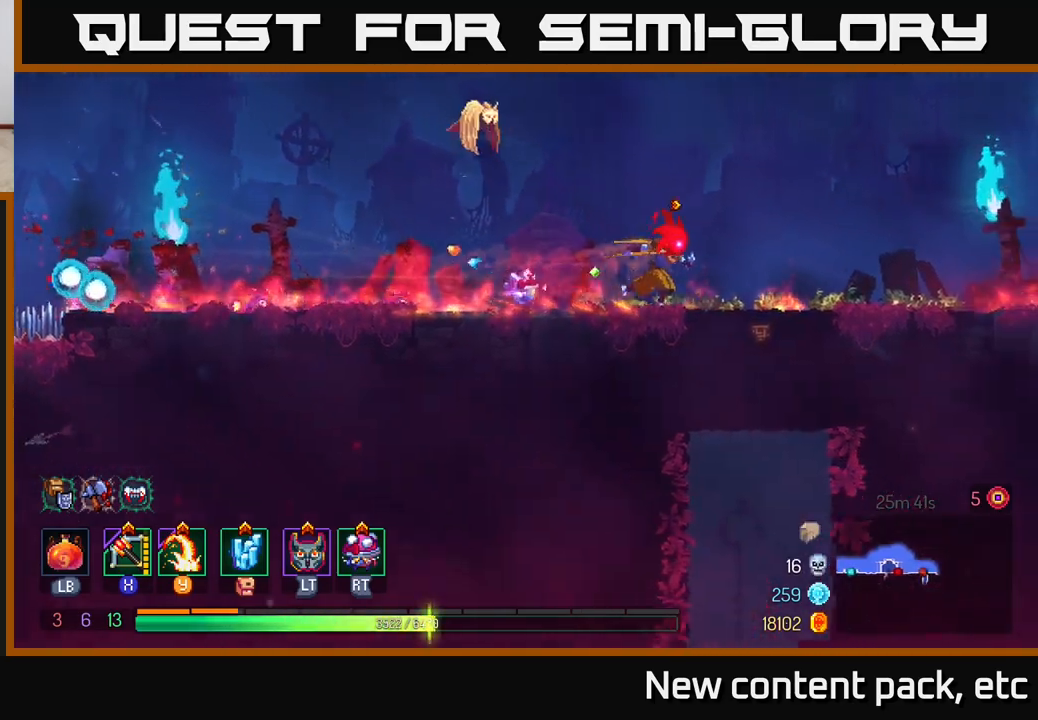
{"buttons": [], "left_stick": "right", "right_stick": "down-right", "events": [[183, "right_stick", "right"], [500, "right_stick", "down-right"]]}
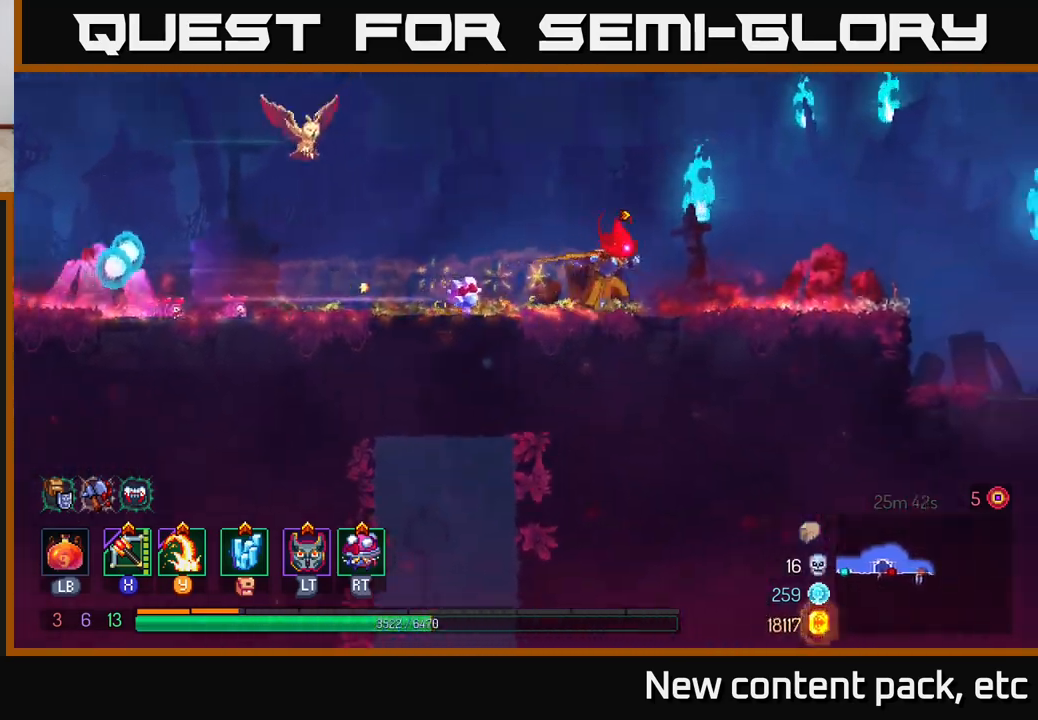
{"buttons": [], "left_stick": "right", "right_stick": "center", "events": [[117, "right_stick", "down"], [367, "right_stick", "center"]]}
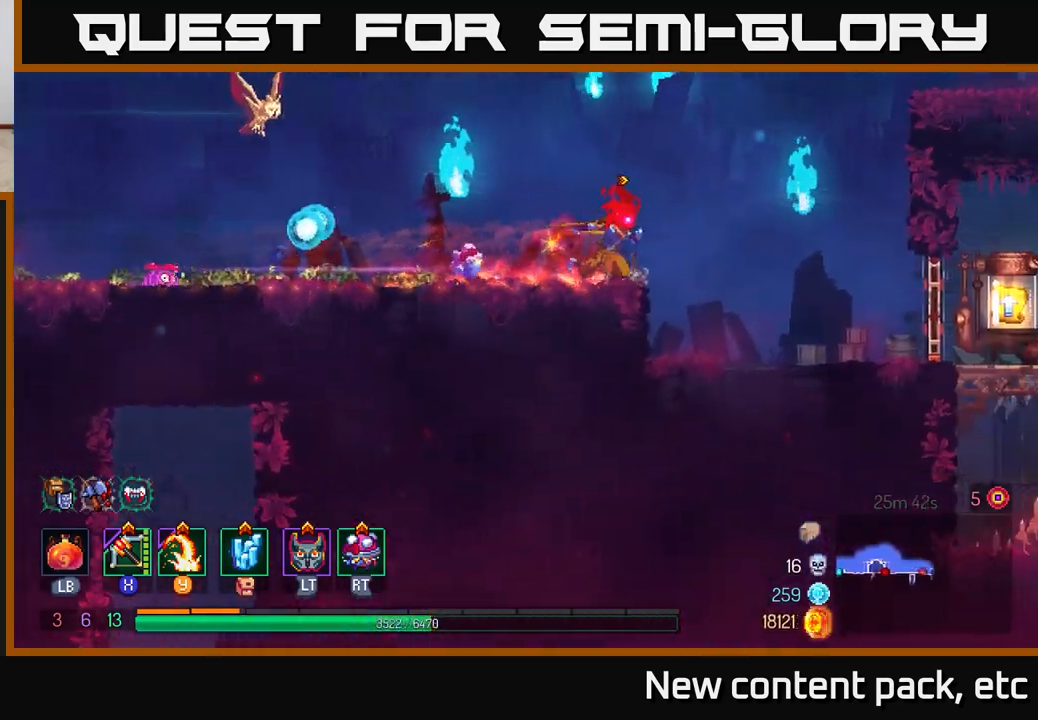
{"buttons": ["B"], "left_stick": "right", "right_stick": "center", "events": [[500, "B", "down"]]}
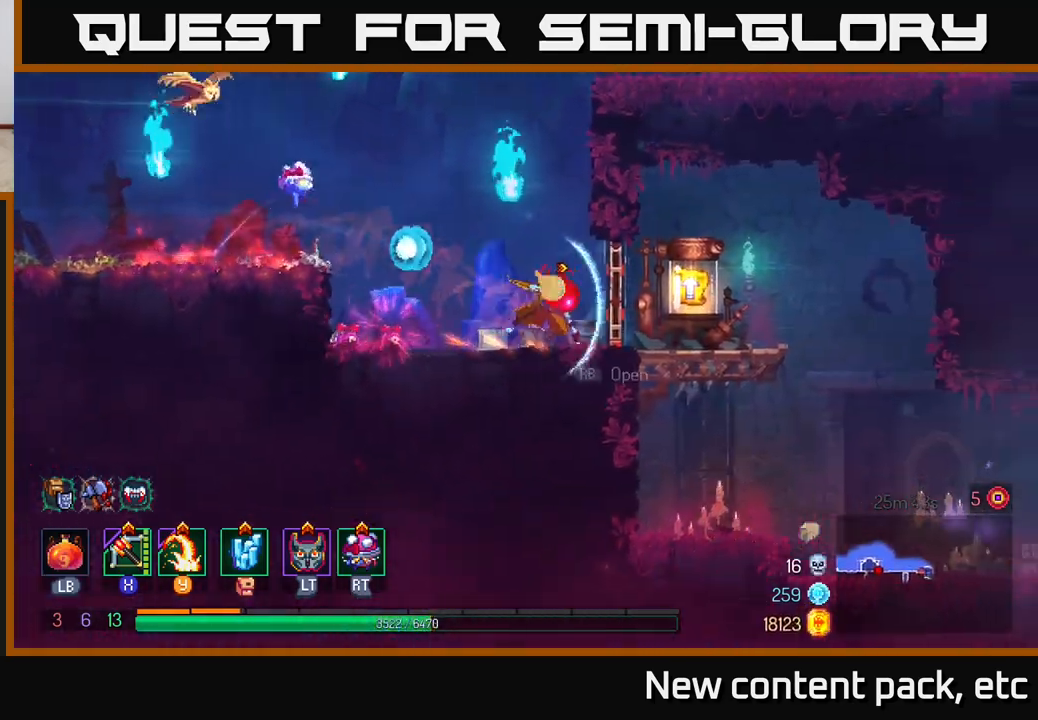
{"buttons": [], "left_stick": "center", "right_stick": "center", "events": [[100, "B", "up"], [183, "left_stick", "center"], [200, "R1", "down"], [233, "left_stick", "left"], [300, "R1", "up"], [417, "left_stick", "center"]]}
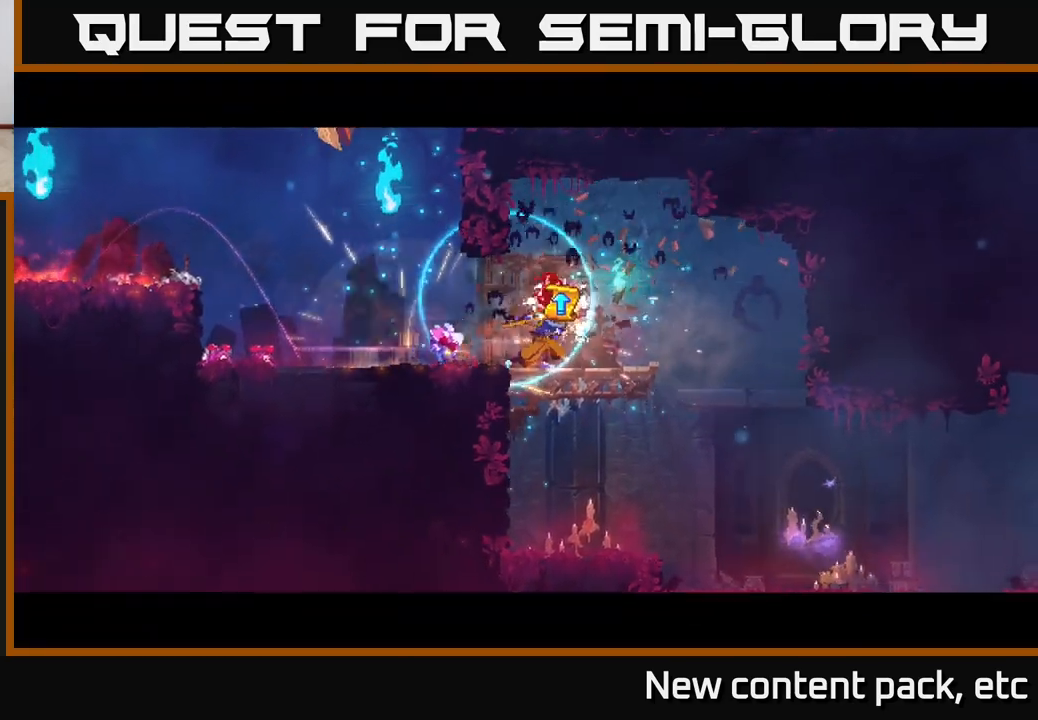
{"buttons": [], "left_stick": "center", "right_stick": "center", "events": []}
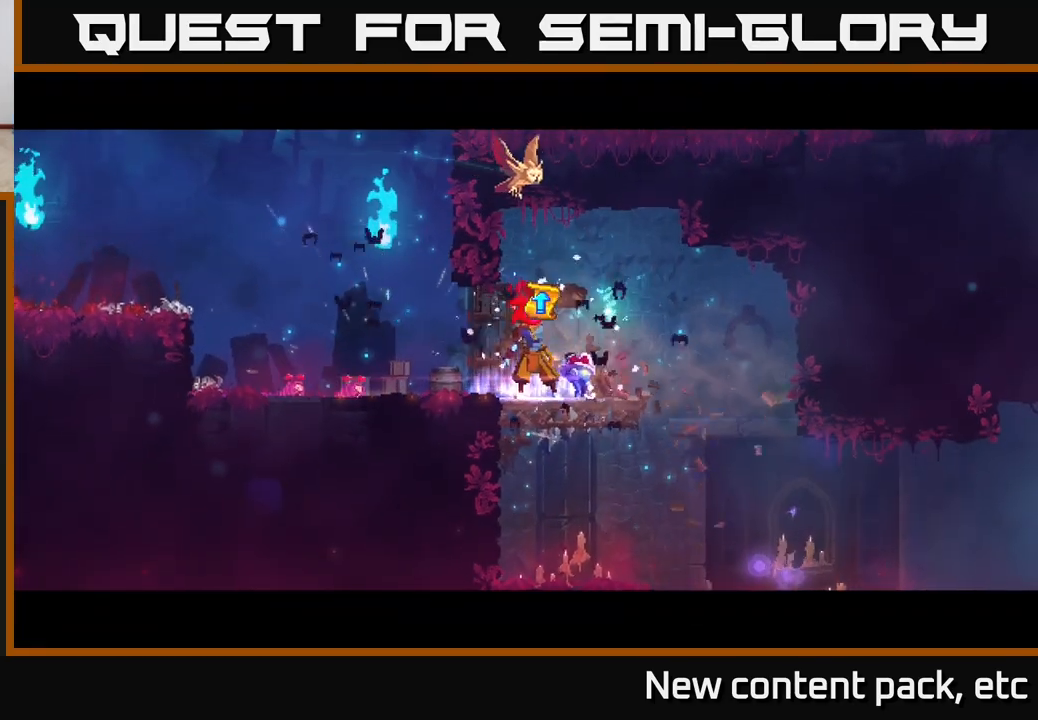
{"buttons": [], "left_stick": "right", "right_stick": "center", "events": [[100, "left_stick", "right"], [250, "left_stick", "center"], [467, "left_stick", "right"]]}
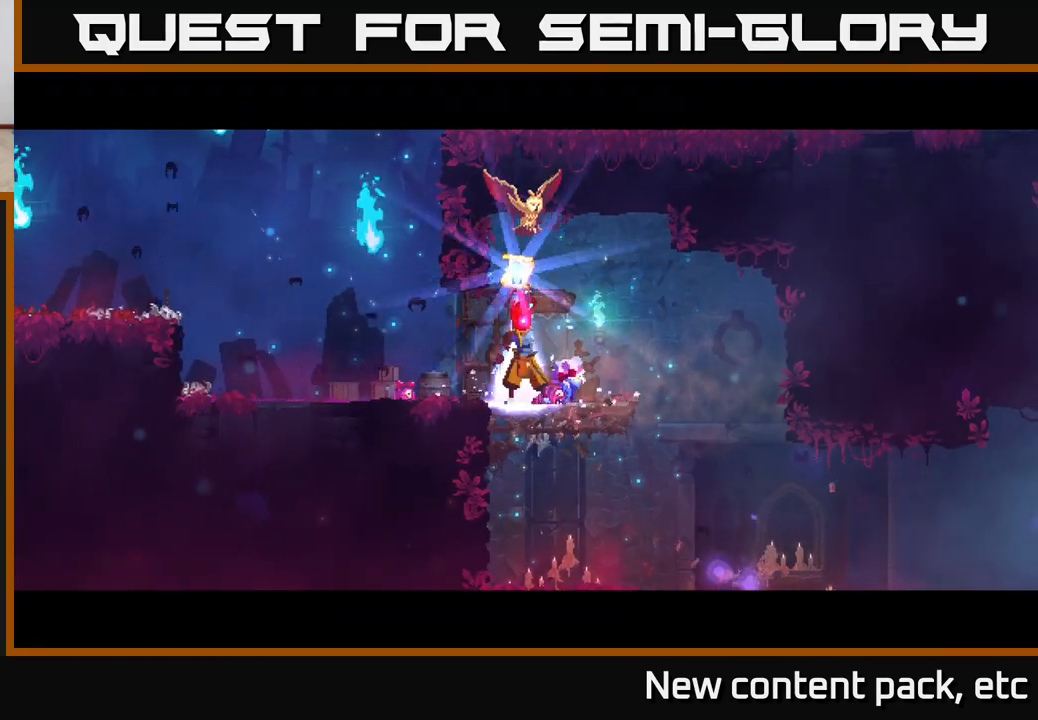
{"buttons": [], "left_stick": "center", "right_stick": "center", "events": [[67, "left_stick", "center"]]}
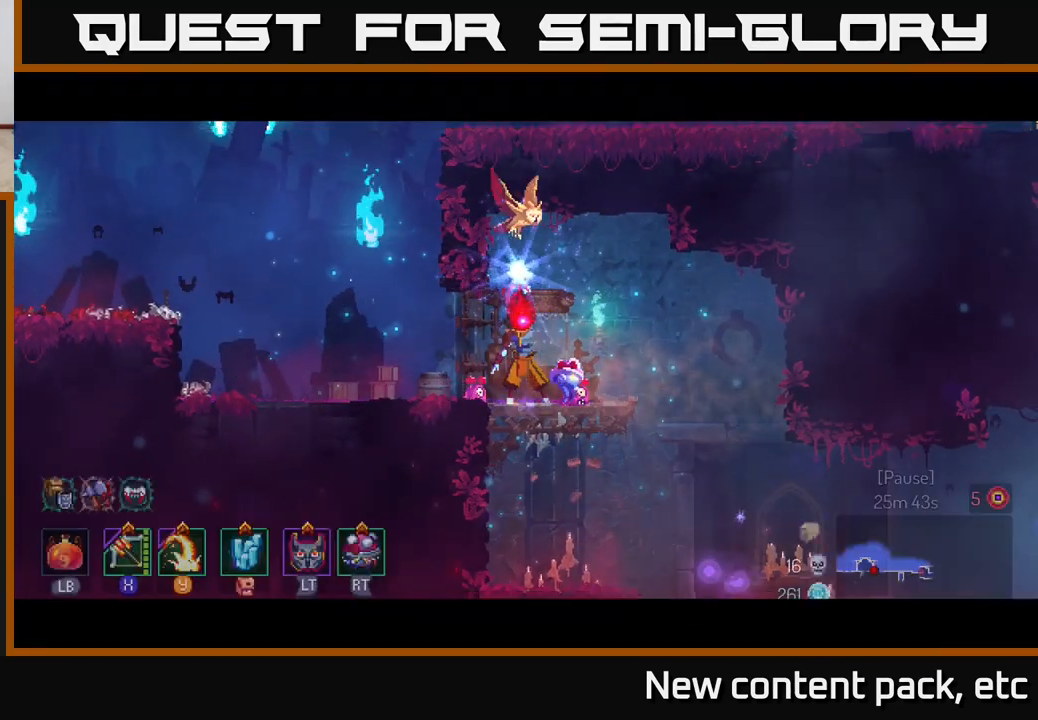
{"buttons": [], "left_stick": "center", "right_stick": "center", "events": [[67, "left_stick", "right"], [217, "left_stick", "center"], [300, "left_stick", "right"], [450, "left_stick", "center"]]}
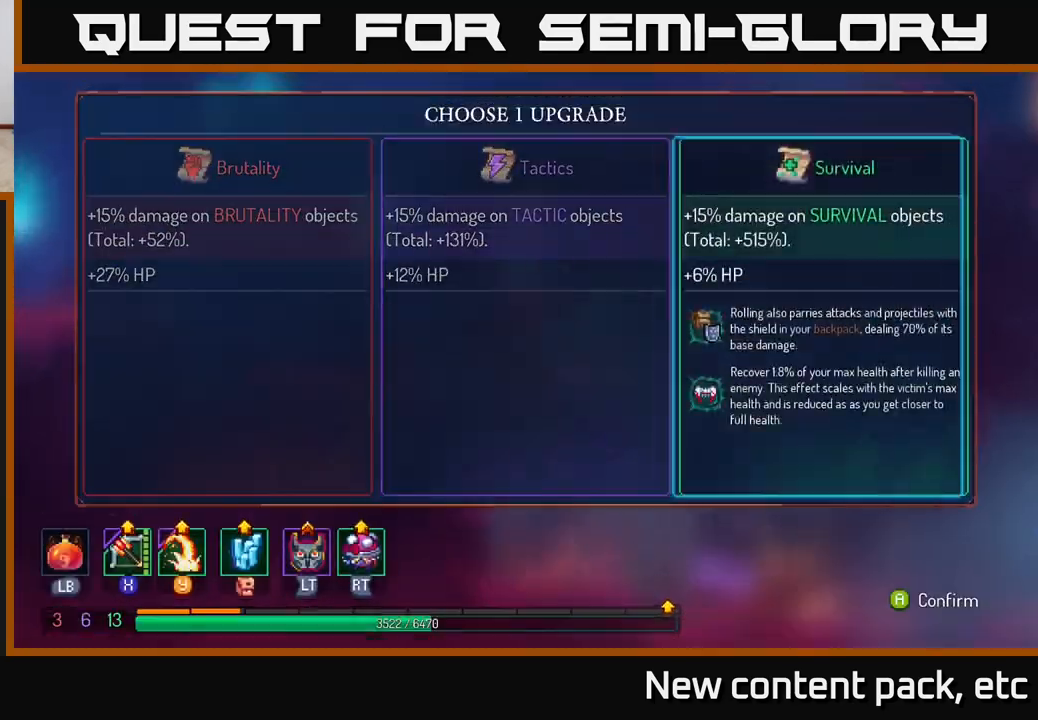
{"buttons": [], "left_stick": "center", "right_stick": "center", "events": [[83, "A", "down"], [167, "A", "up"]]}
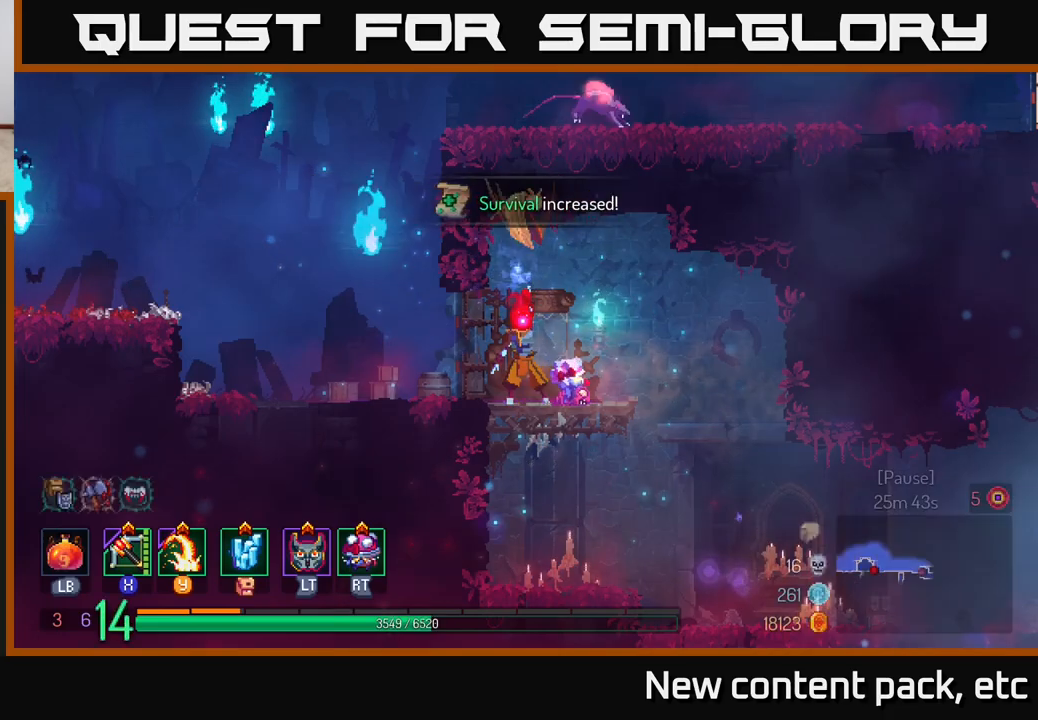
{"buttons": [], "left_stick": "left", "right_stick": "center", "events": [[117, "left_stick", "left"]]}
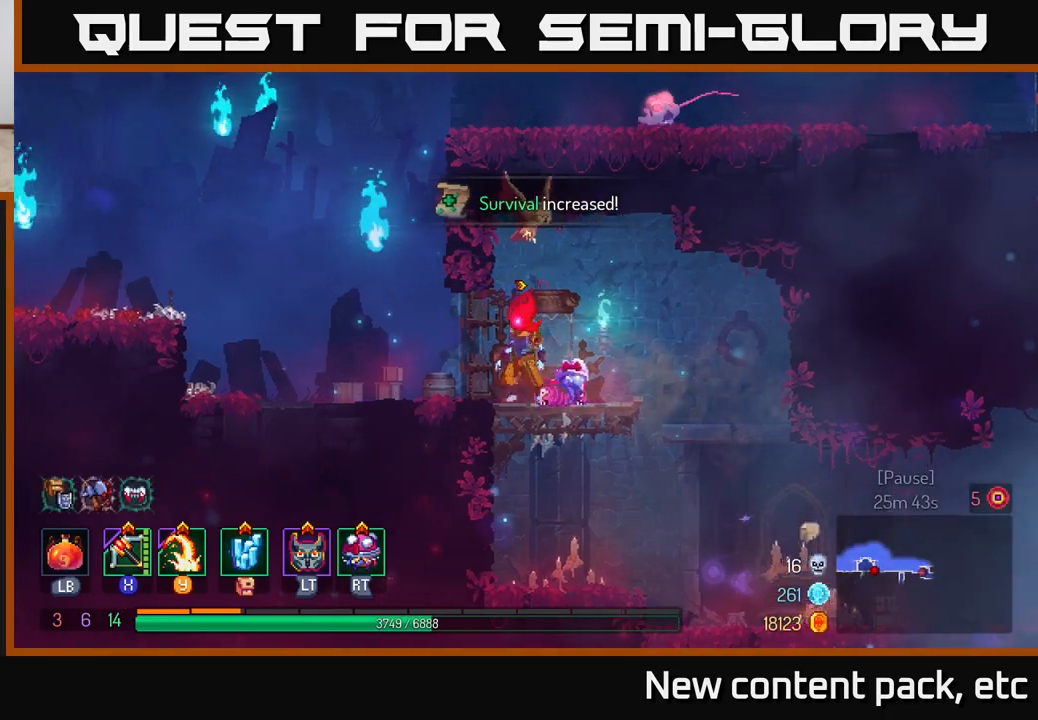
{"buttons": ["A"], "left_stick": "right", "right_stick": "center", "events": [[250, "A", "down"], [333, "left_stick", "right"], [367, "A", "up"], [433, "A", "down"]]}
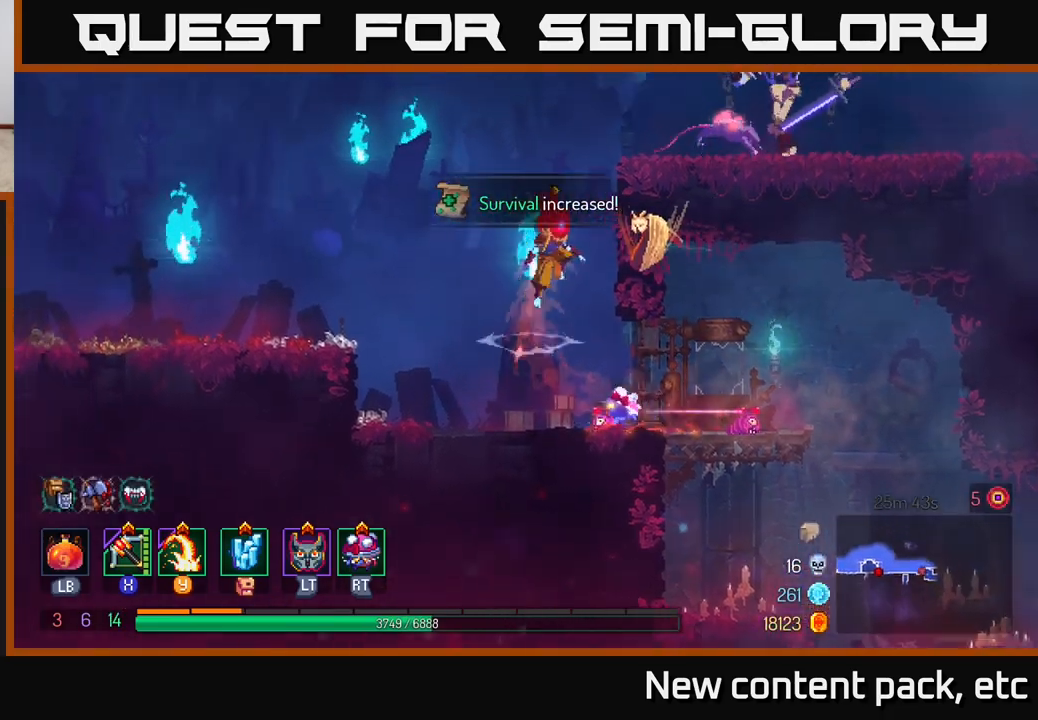
{"buttons": [], "left_stick": "right", "right_stick": "center", "events": [[150, "A", "up"]]}
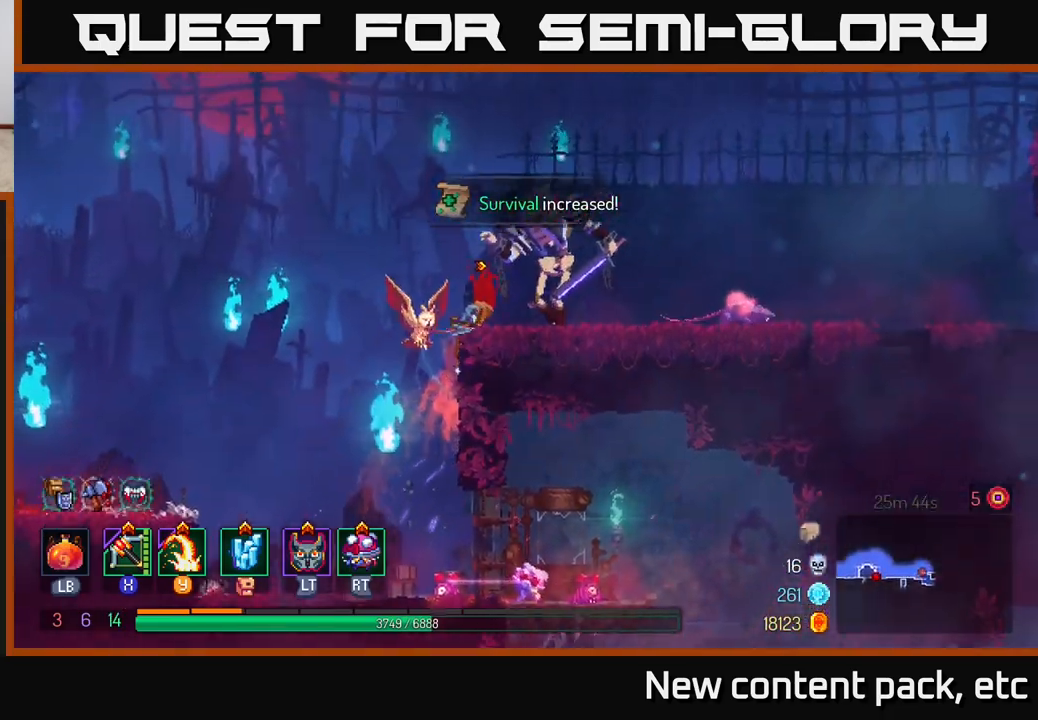
{"buttons": [], "left_stick": "right", "right_stick": "center", "events": [[67, "Y", "down"], [167, "Y", "up"], [350, "left_stick", "center"], [417, "left_stick", "right"]]}
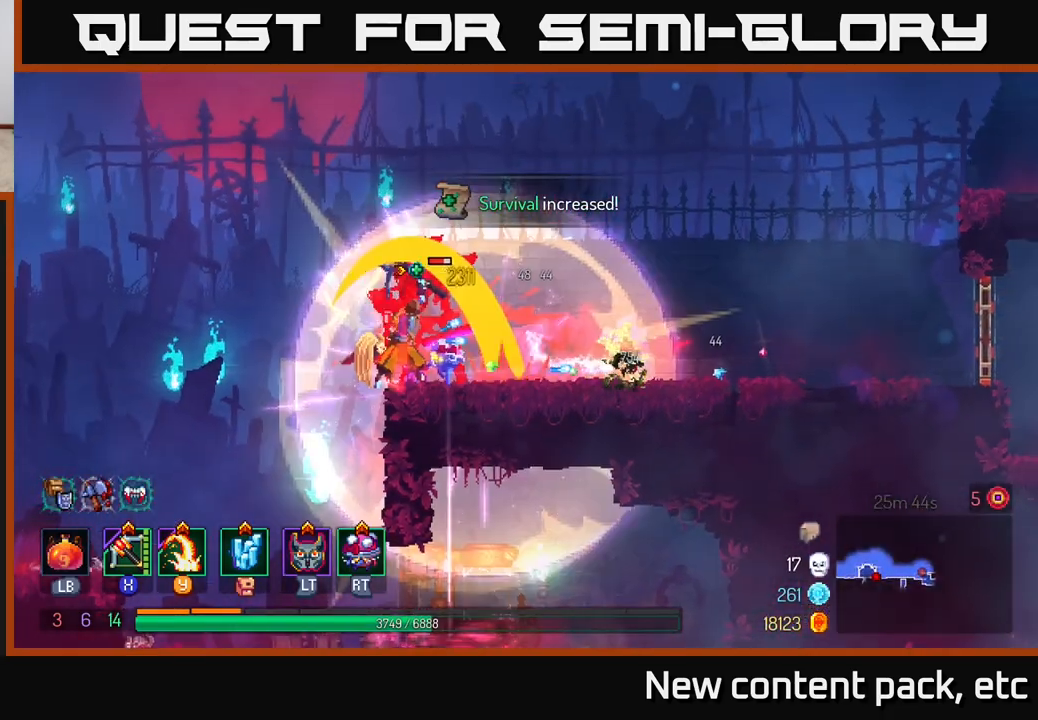
{"buttons": [], "left_stick": "right", "right_stick": "center", "events": [[150, "X", "down"], [267, "X", "up"], [267, "left_stick", "center"], [400, "left_stick", "right"]]}
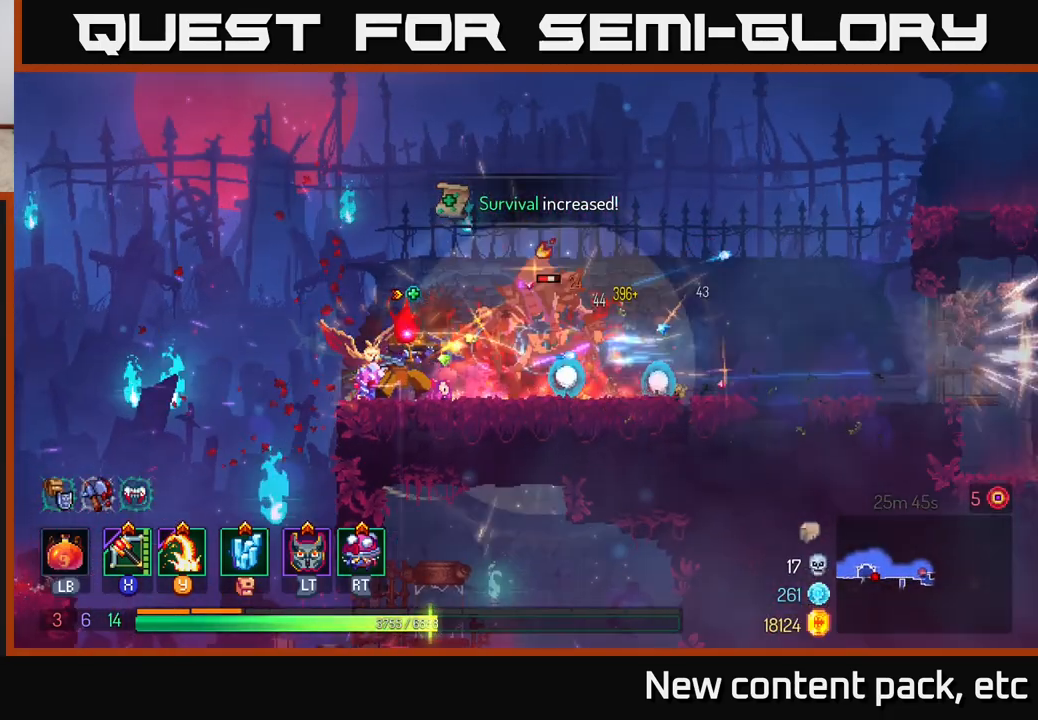
{"buttons": [], "left_stick": "right", "right_stick": "center", "events": []}
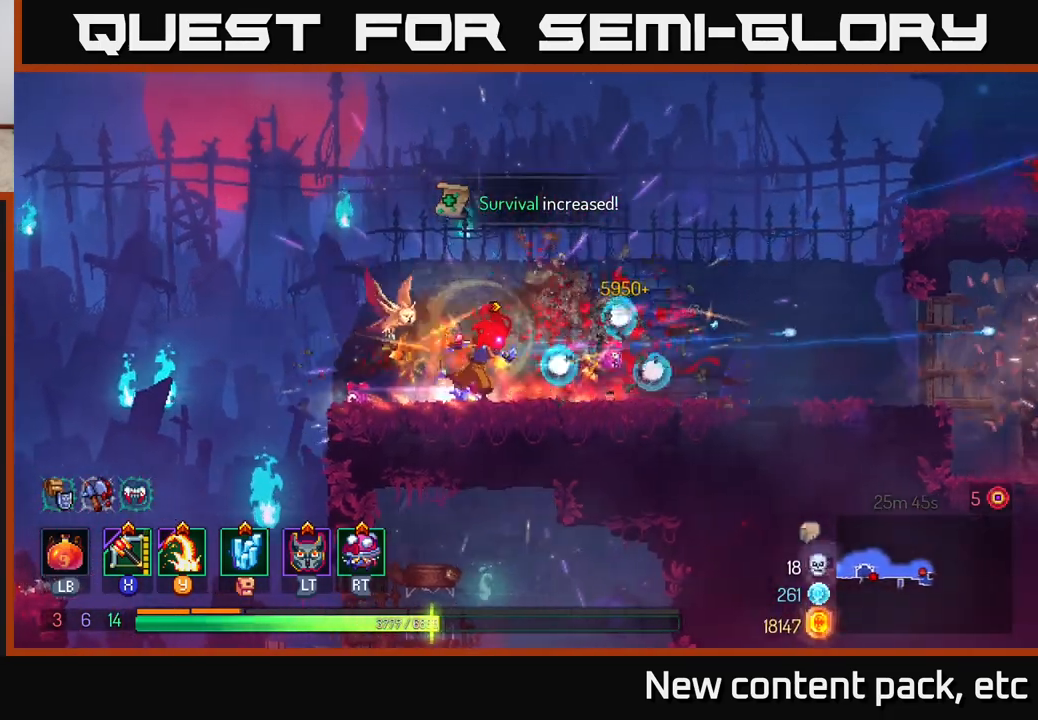
{"buttons": [], "left_stick": "right", "right_stick": "center", "events": []}
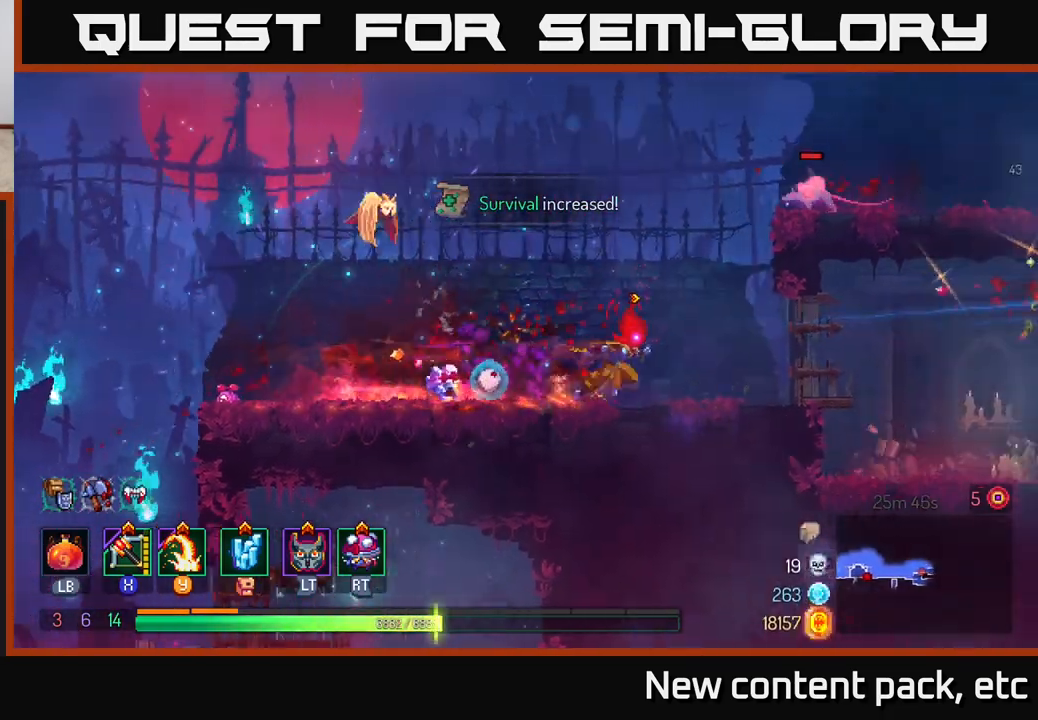
{"buttons": [], "left_stick": "right", "right_stick": "center", "events": [[167, "A", "down"], [200, "left_stick", "center"], [283, "A", "up"], [317, "A", "down"], [317, "left_stick", "right"], [450, "A", "up"]]}
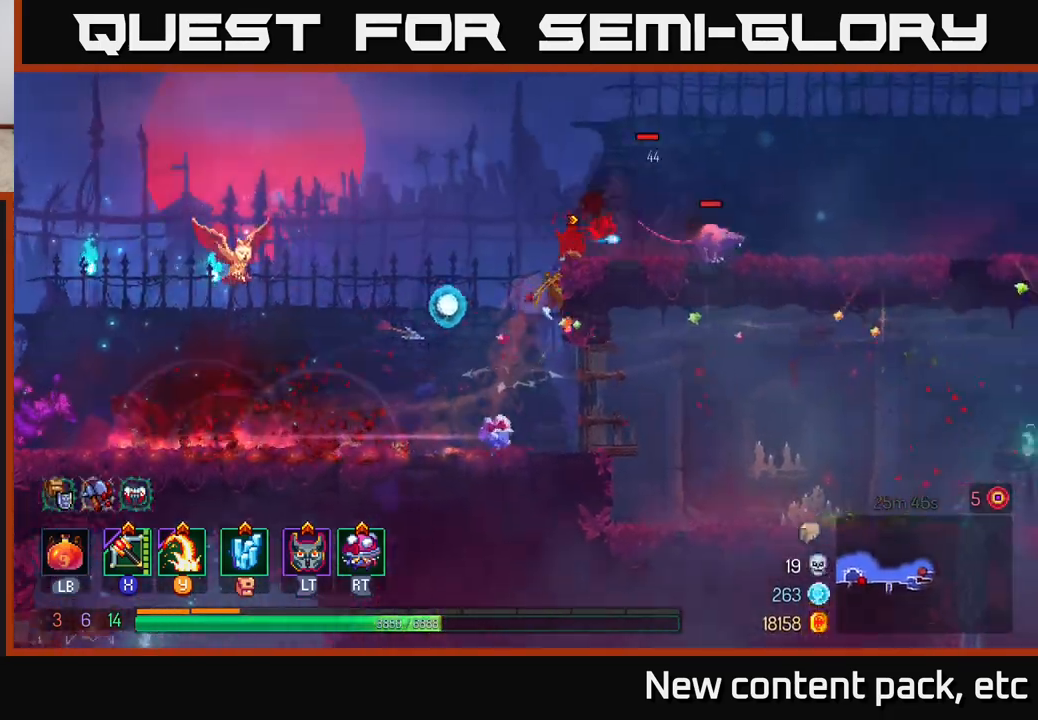
{"buttons": [], "left_stick": "right", "right_stick": "center", "events": [[33, "Y", "down"], [167, "Y", "up"]]}
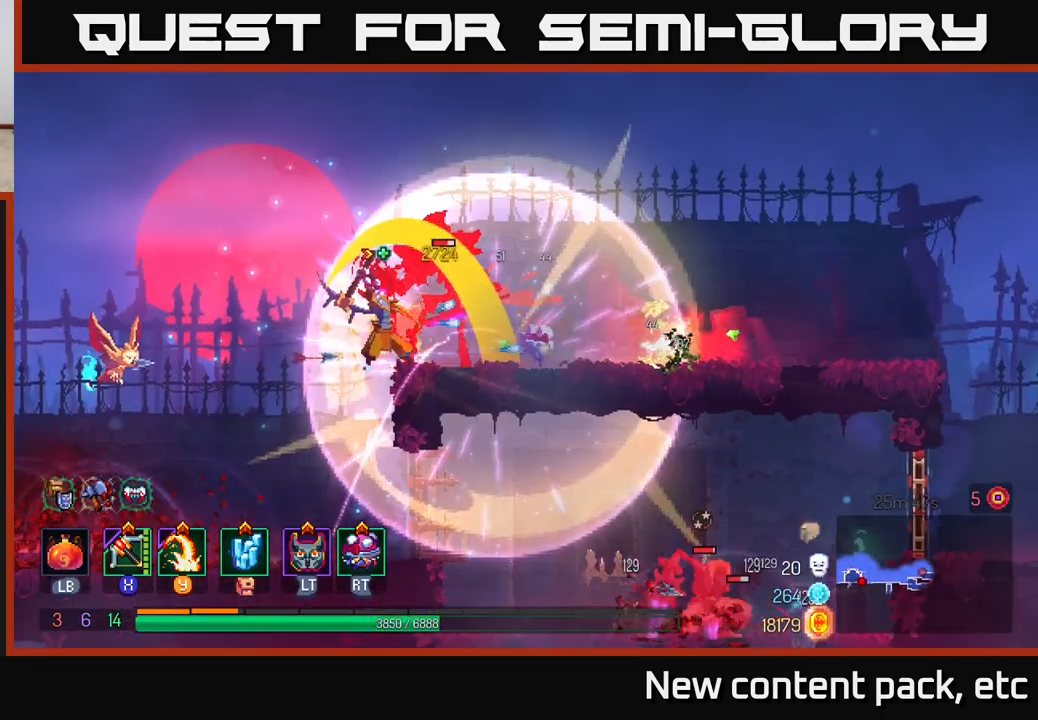
{"buttons": [], "left_stick": "right", "right_stick": "center", "events": [[167, "X", "down"], [267, "X", "up"]]}